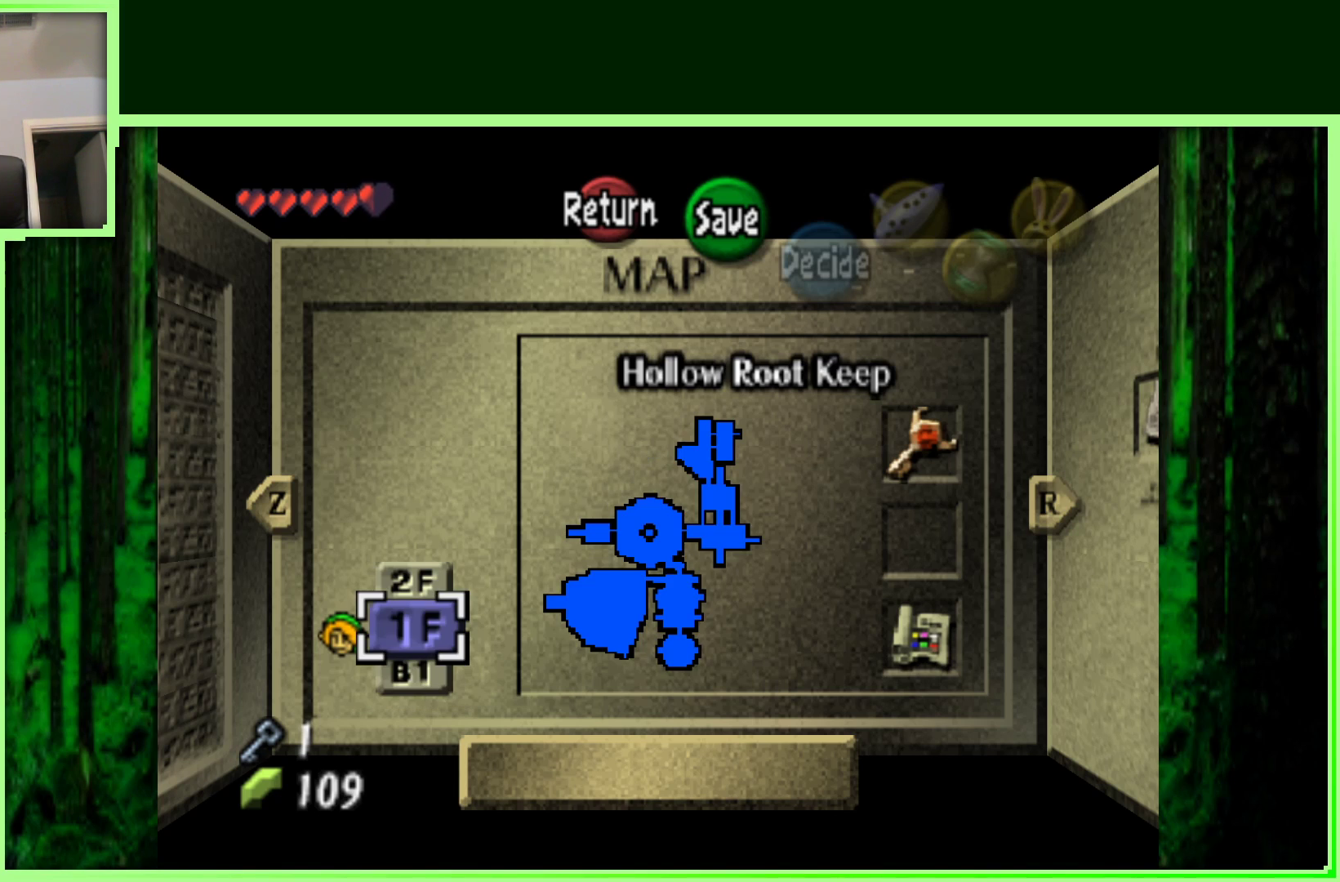
Gameplay with a controller (Nintendo layout); each line is a JSON object with the inputs held at the frame after it (dt_ms = milliseconds from this image to that frame). "events" lists button and stick changes between this image and that frame as [ms after this image, input, new state], when the widget could be followed in between. Not read: L3 R3.
{"dt_ms": 500, "buttons": [], "left_stick": "center", "events": [[100, "left_stick", "center"]]}
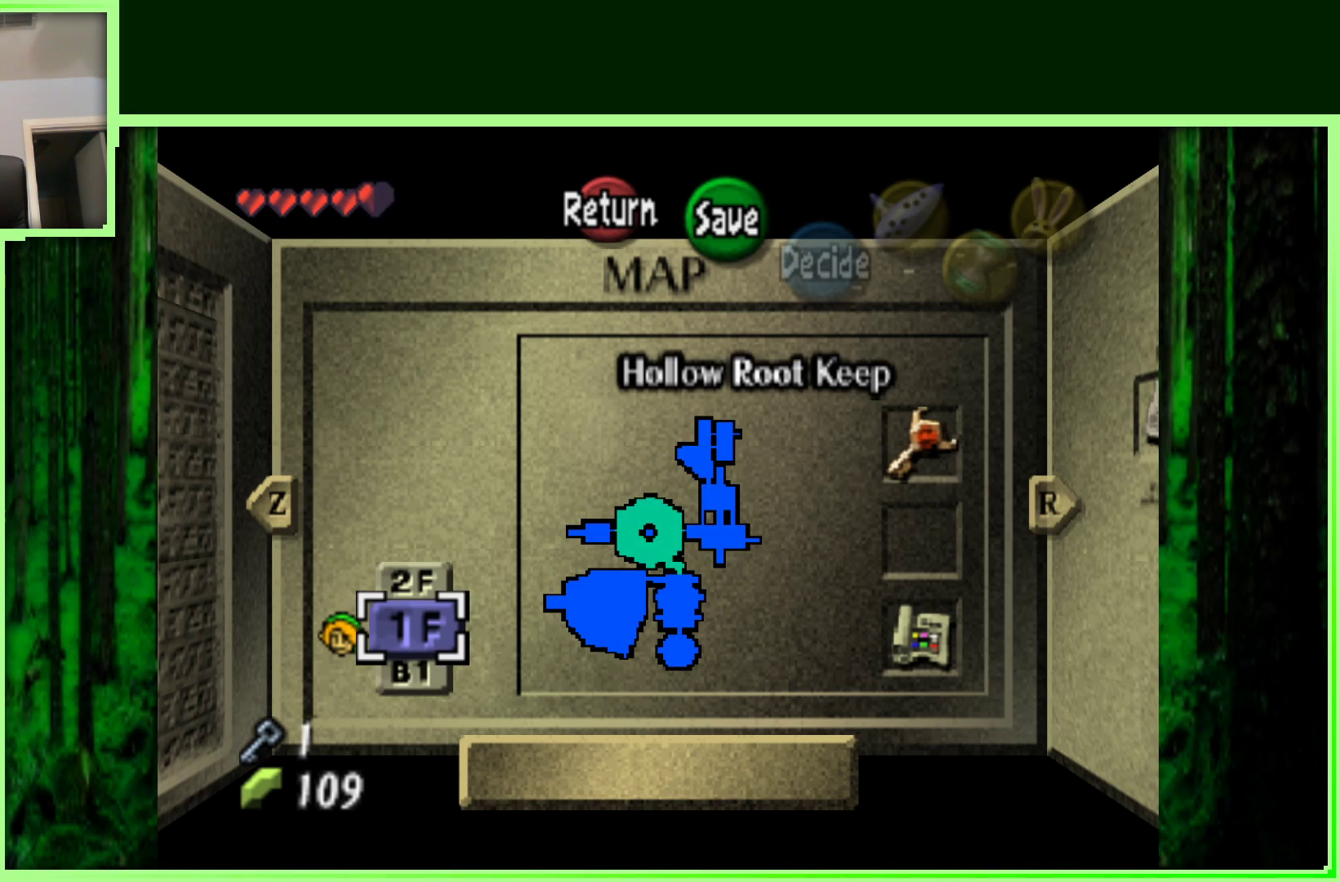
{"dt_ms": 500, "buttons": [], "left_stick": "down", "events": [[433, "left_stick", "down"]]}
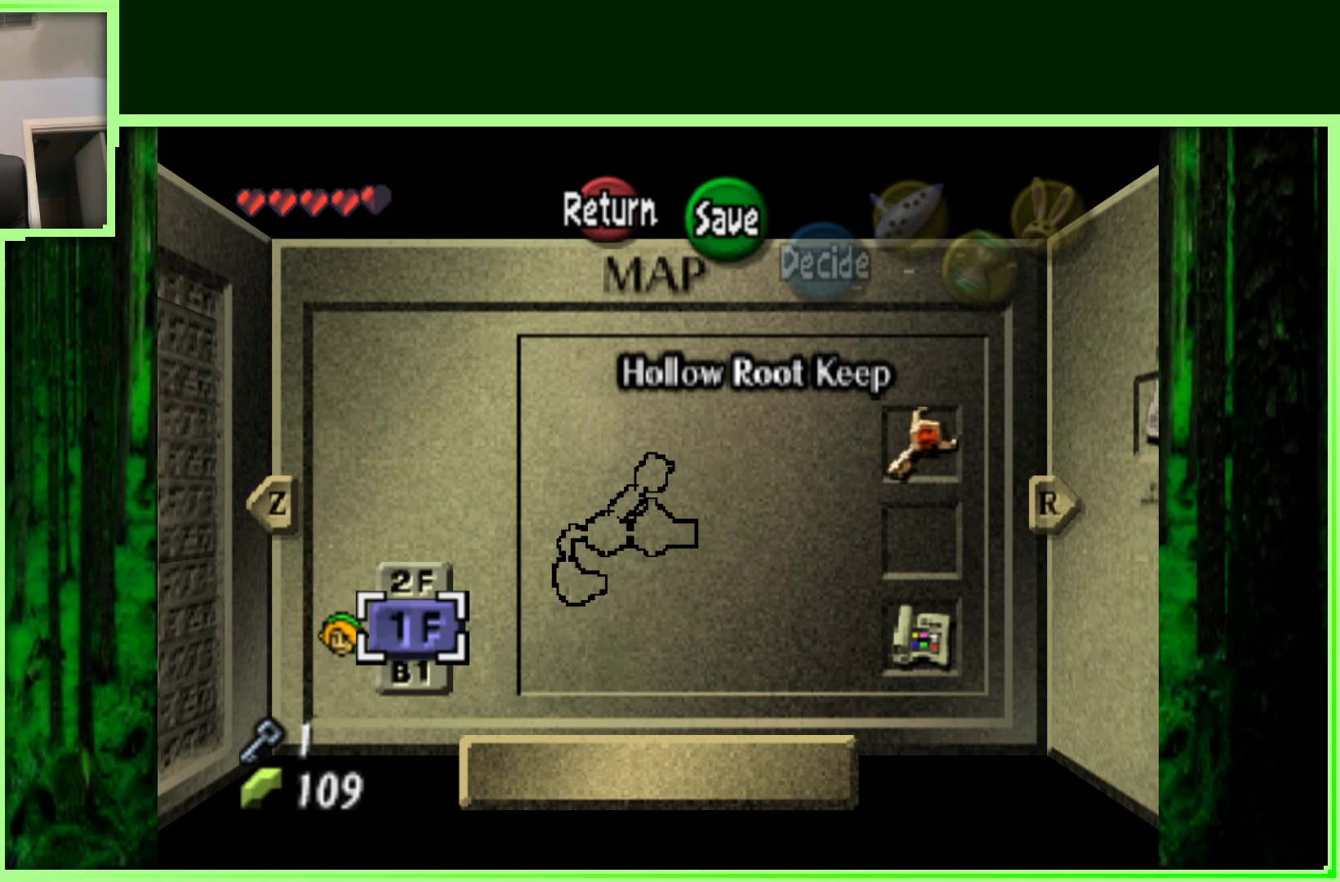
{"dt_ms": 500, "buttons": [], "left_stick": "center", "events": [[150, "left_stick", "center"]]}
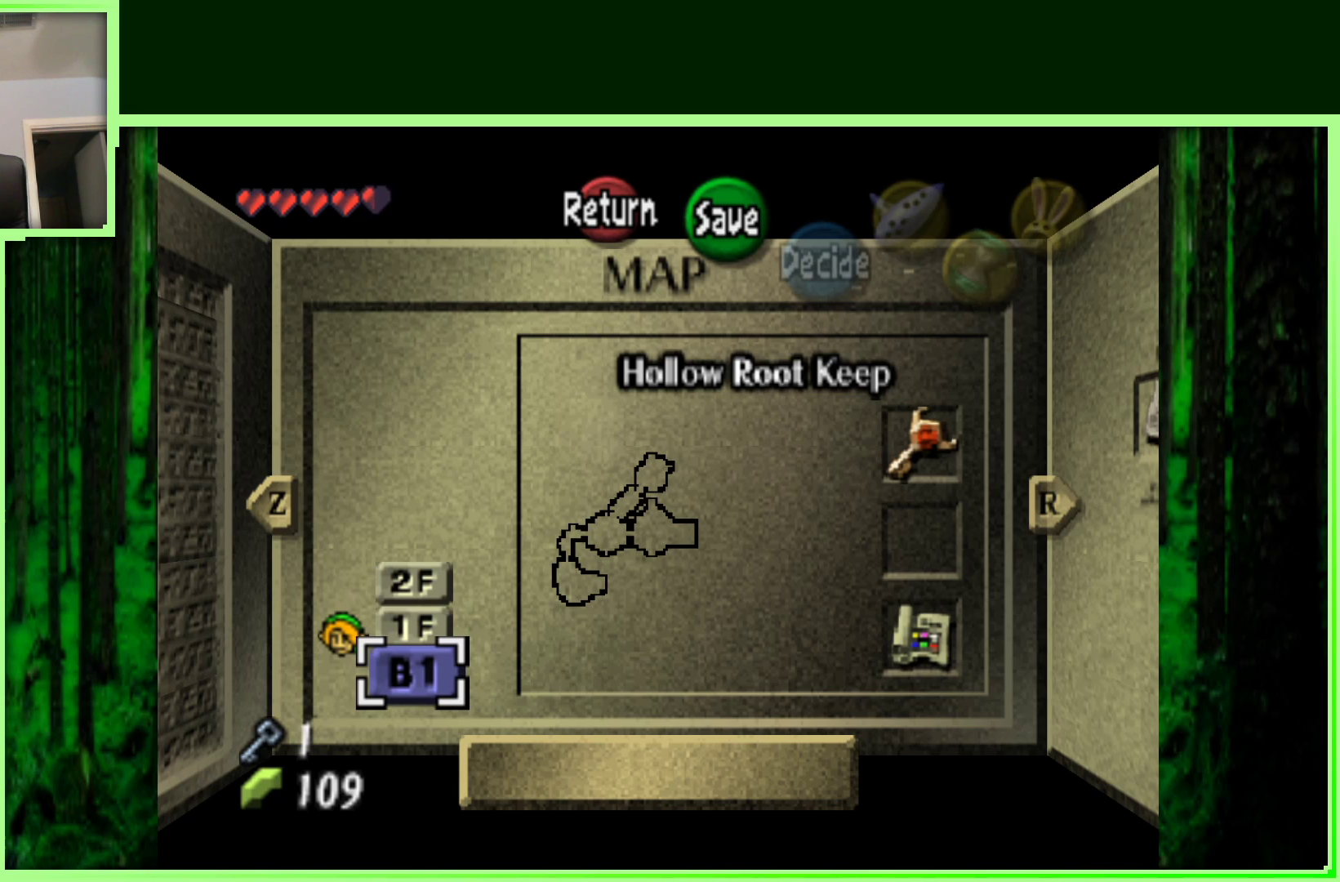
{"dt_ms": 500, "buttons": [], "left_stick": "center", "events": [[133, "left_stick", "up"], [300, "left_stick", "center"]]}
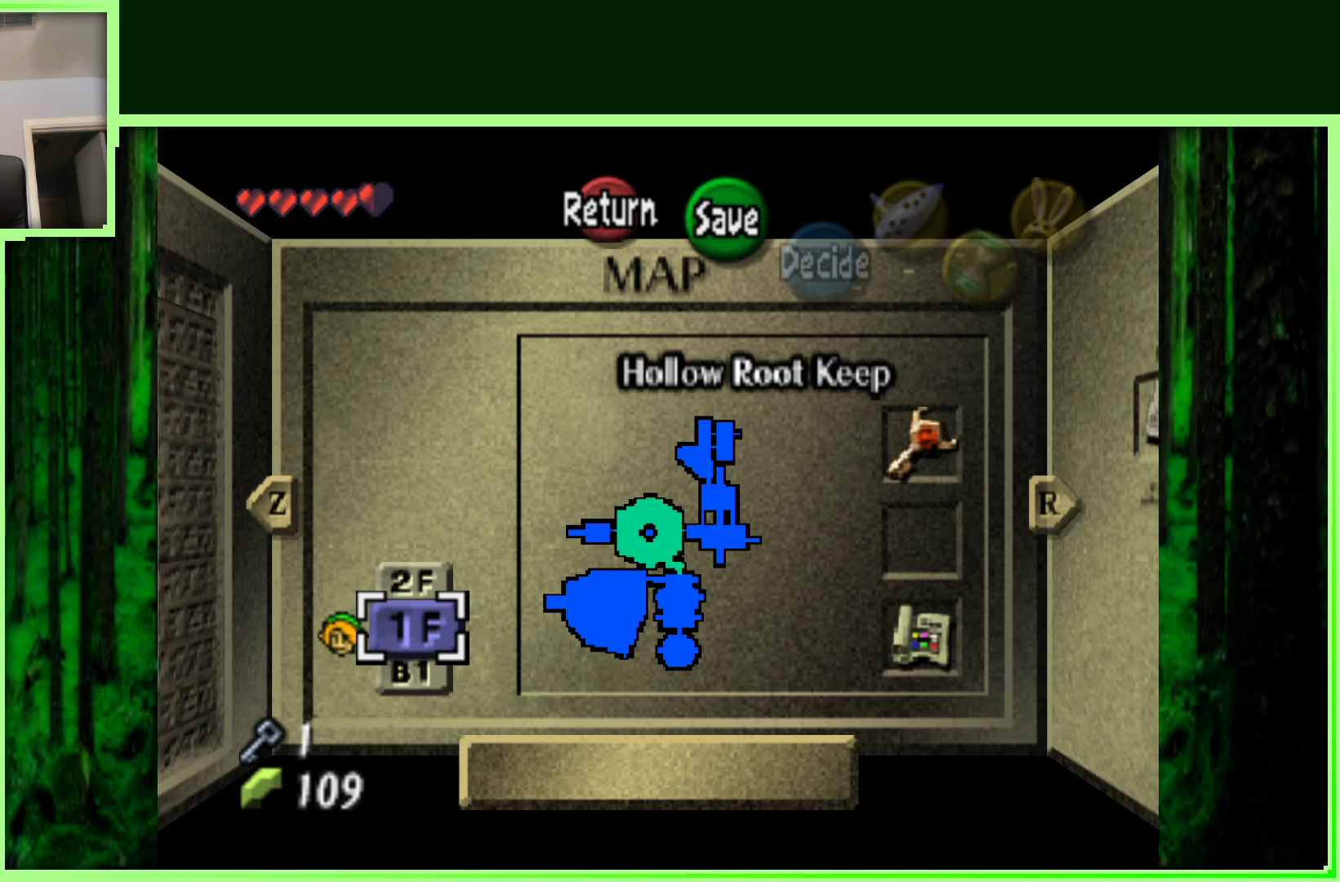
{"dt_ms": 500, "buttons": [], "left_stick": "center", "events": []}
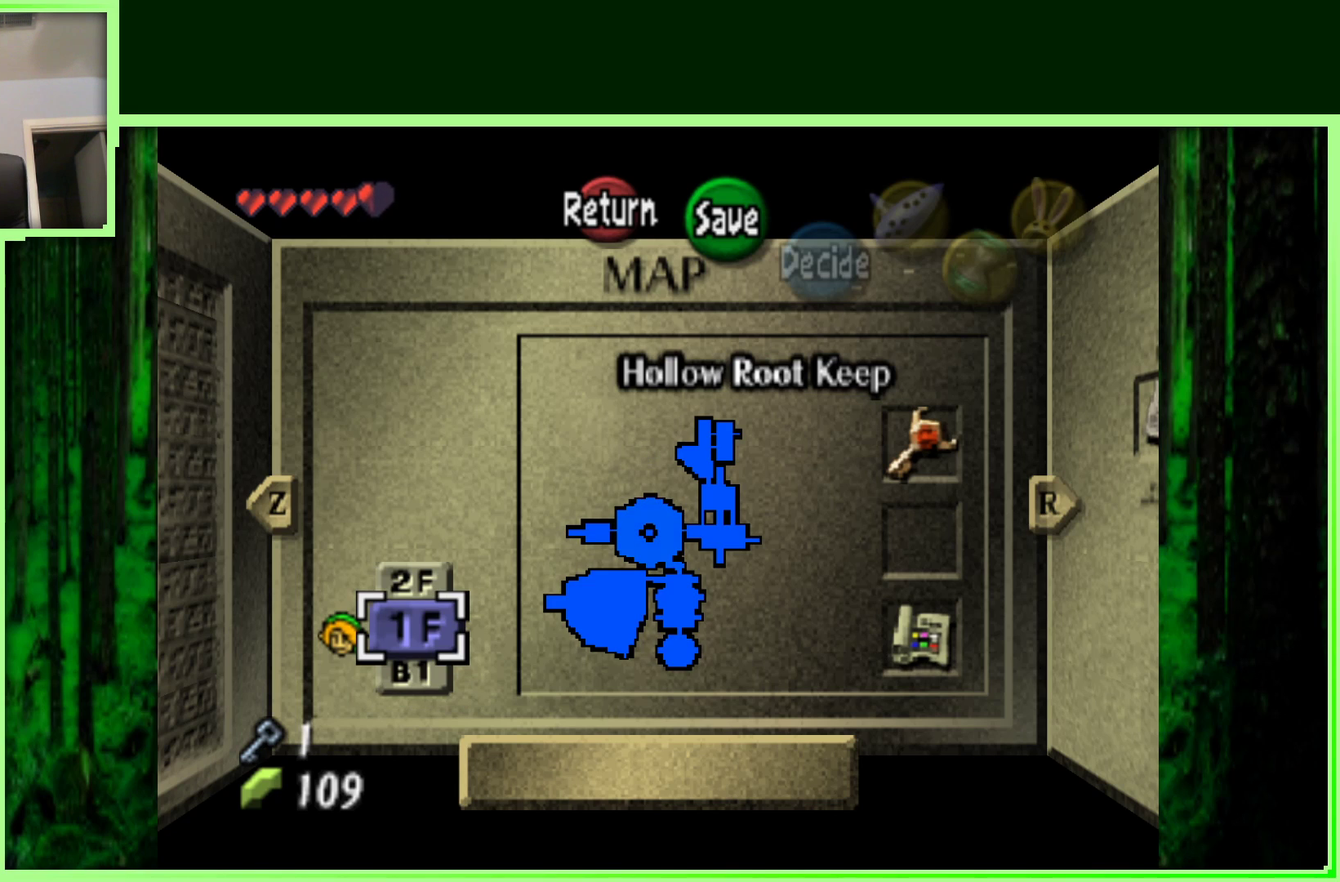
{"dt_ms": 500, "buttons": [], "left_stick": "center", "events": []}
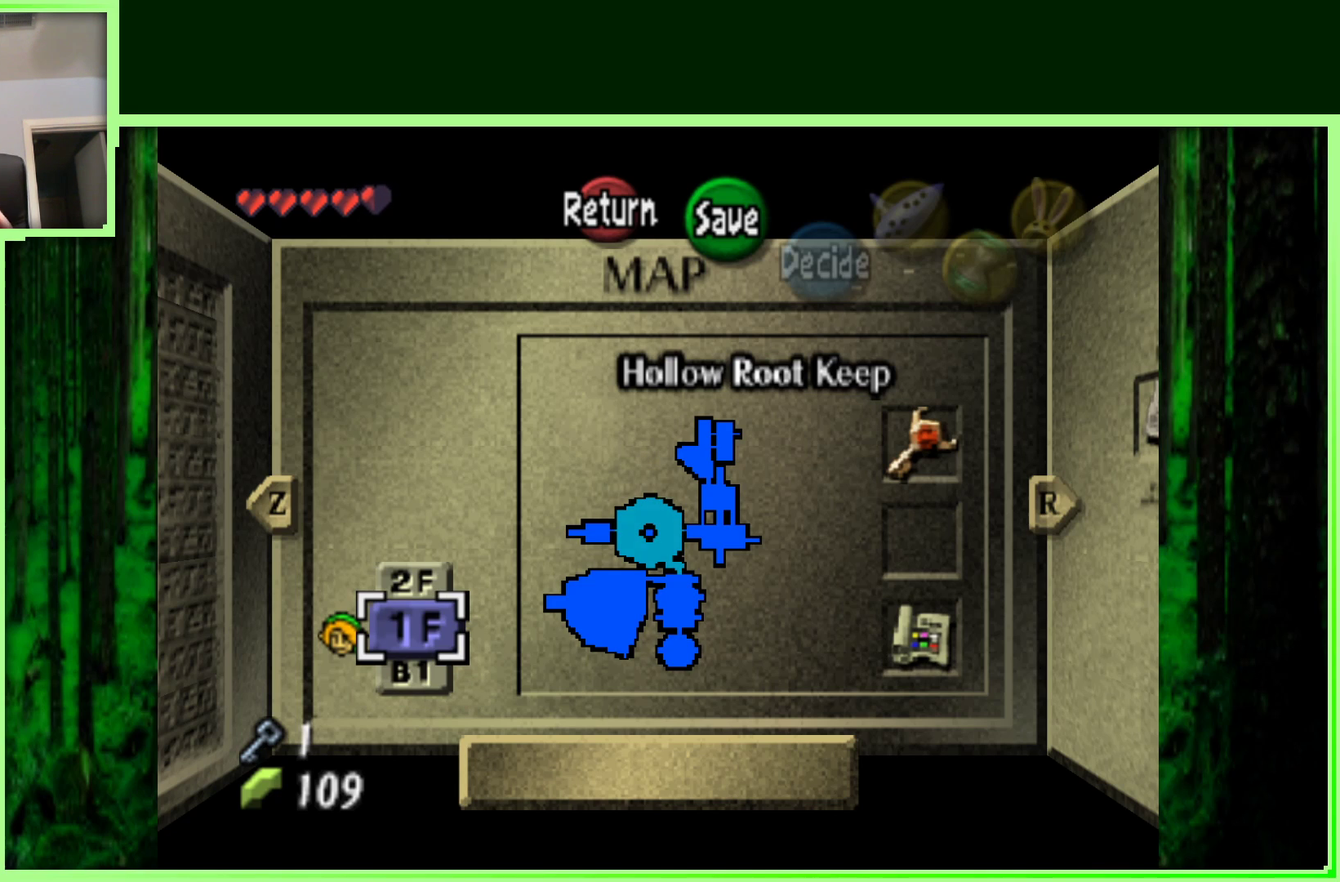
{"dt_ms": 500, "buttons": [], "left_stick": "center", "events": []}
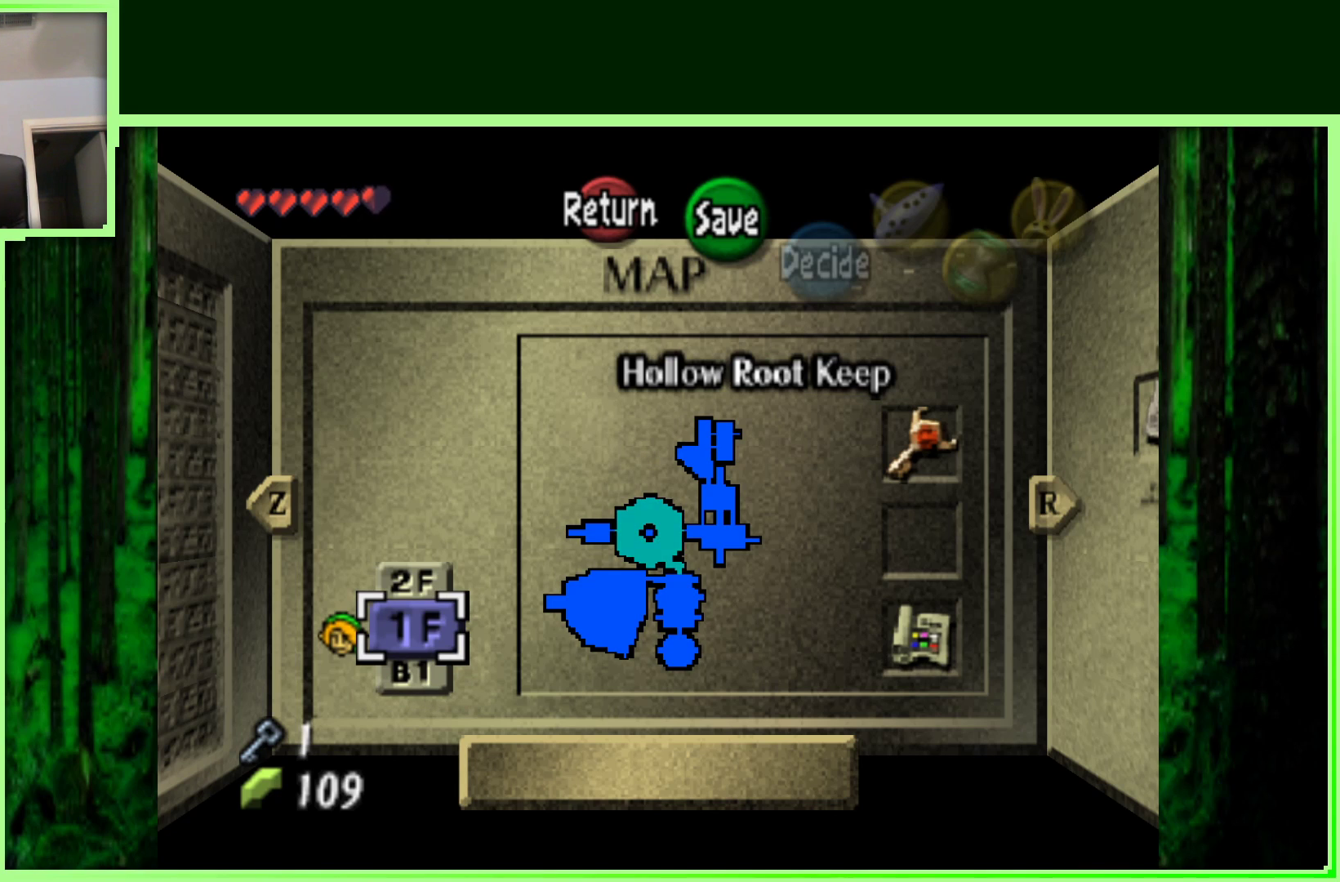
{"dt_ms": 500, "buttons": [], "left_stick": "down", "events": [[483, "left_stick", "down"]]}
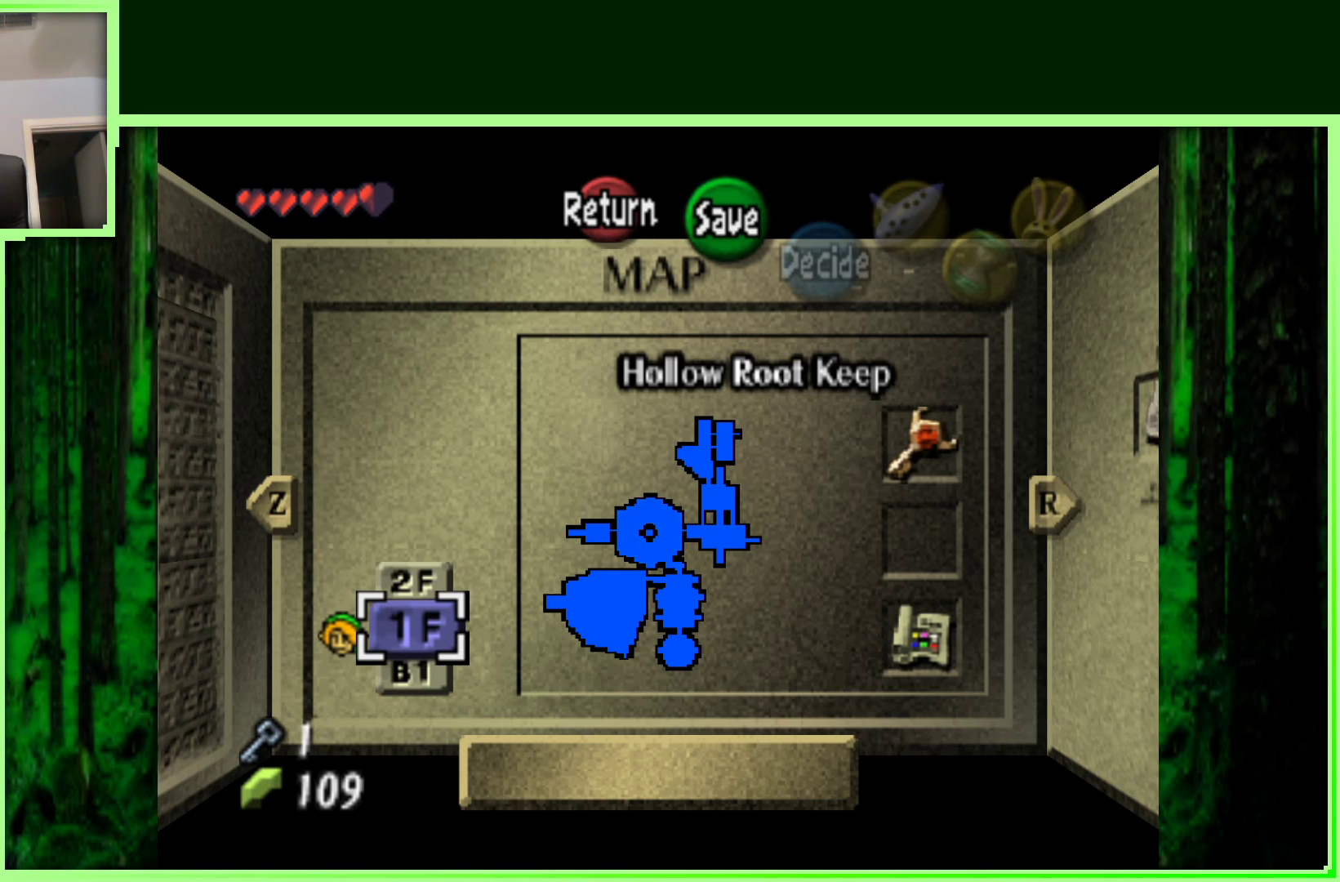
{"dt_ms": 500, "buttons": [], "left_stick": "center", "events": [[167, "left_stick", "center"]]}
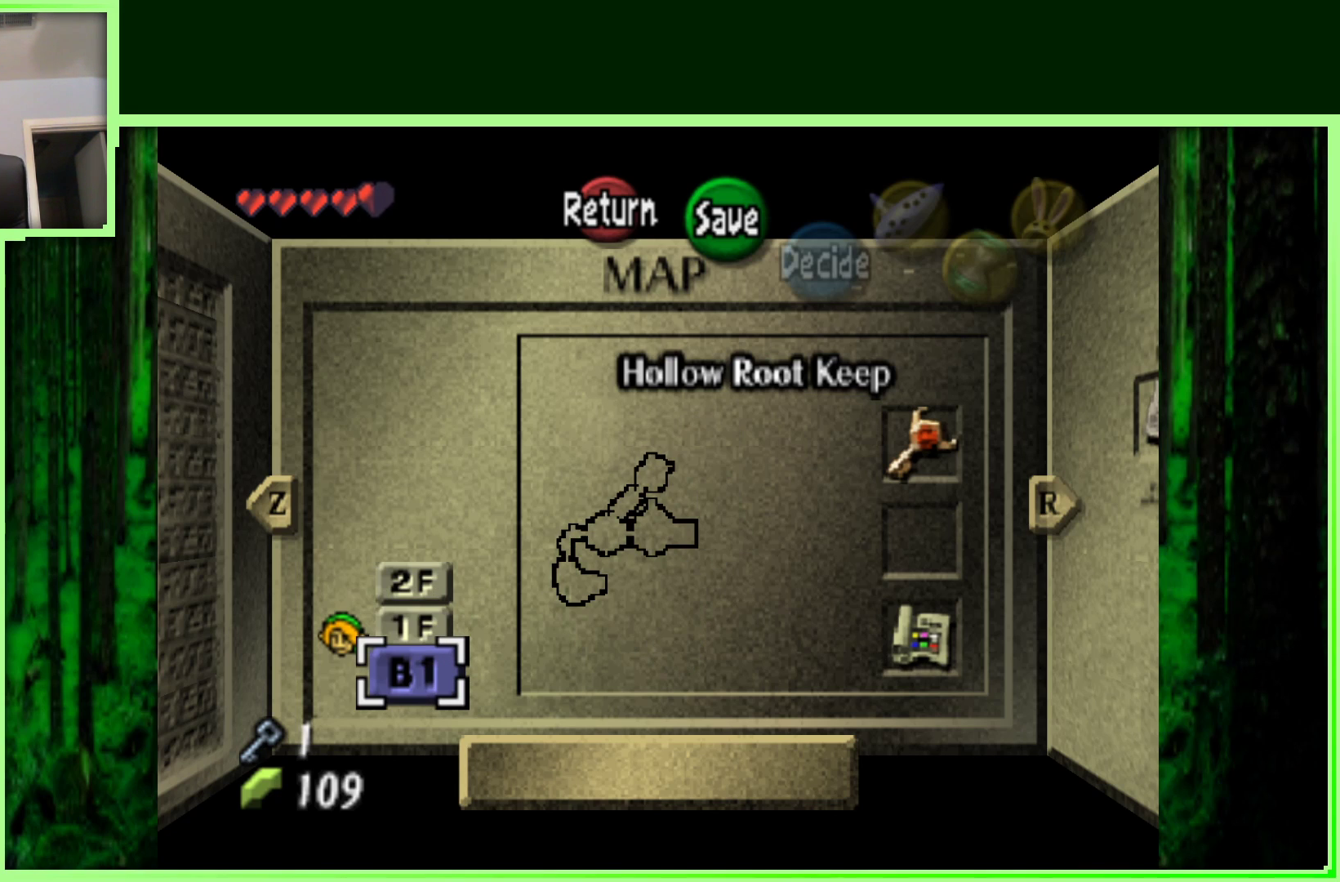
{"dt_ms": 500, "buttons": [], "left_stick": "center", "events": [[350, "left_stick", "up"], [467, "left_stick", "center"]]}
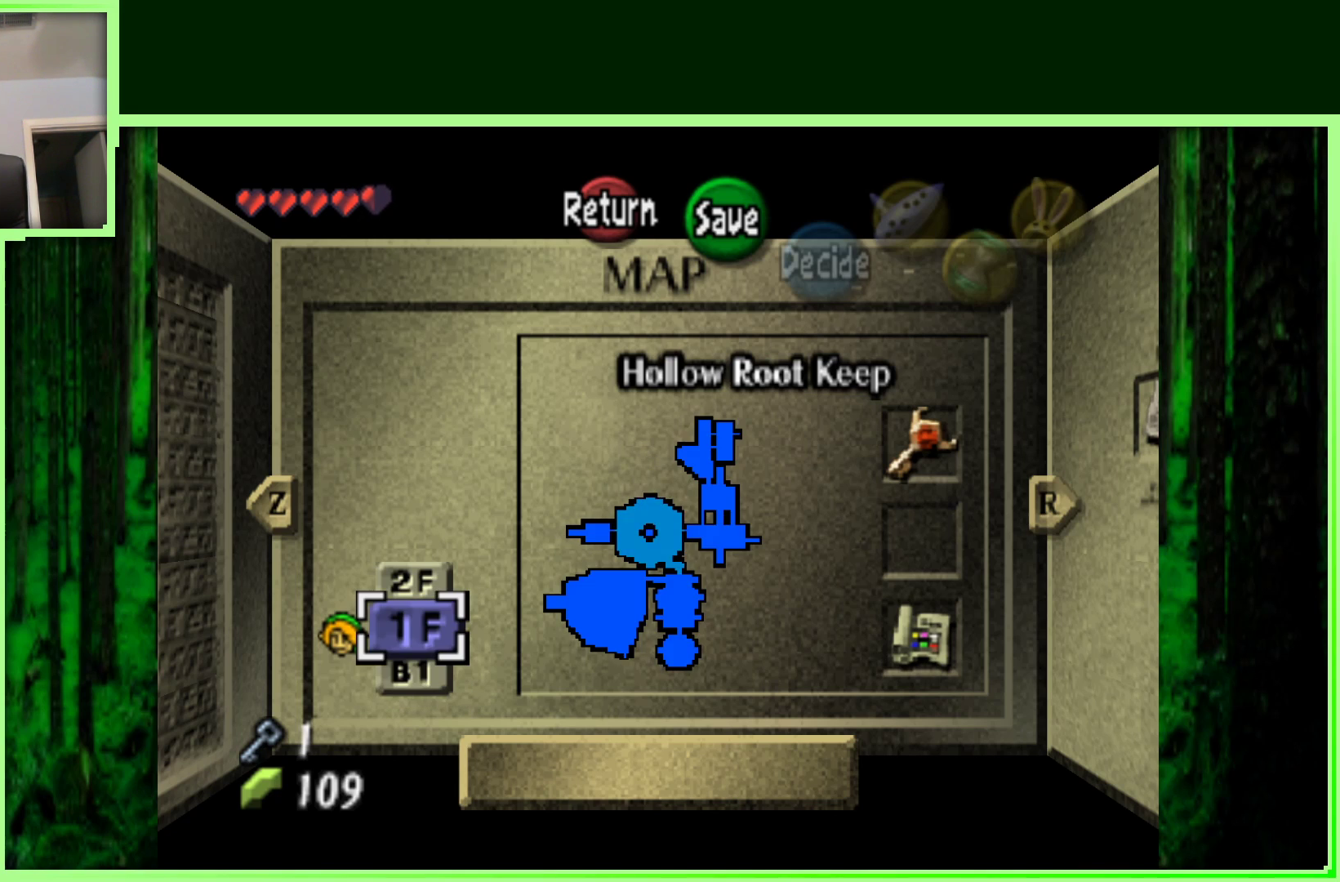
{"dt_ms": 500, "buttons": [], "left_stick": "down", "events": [[383, "left_stick", "down"]]}
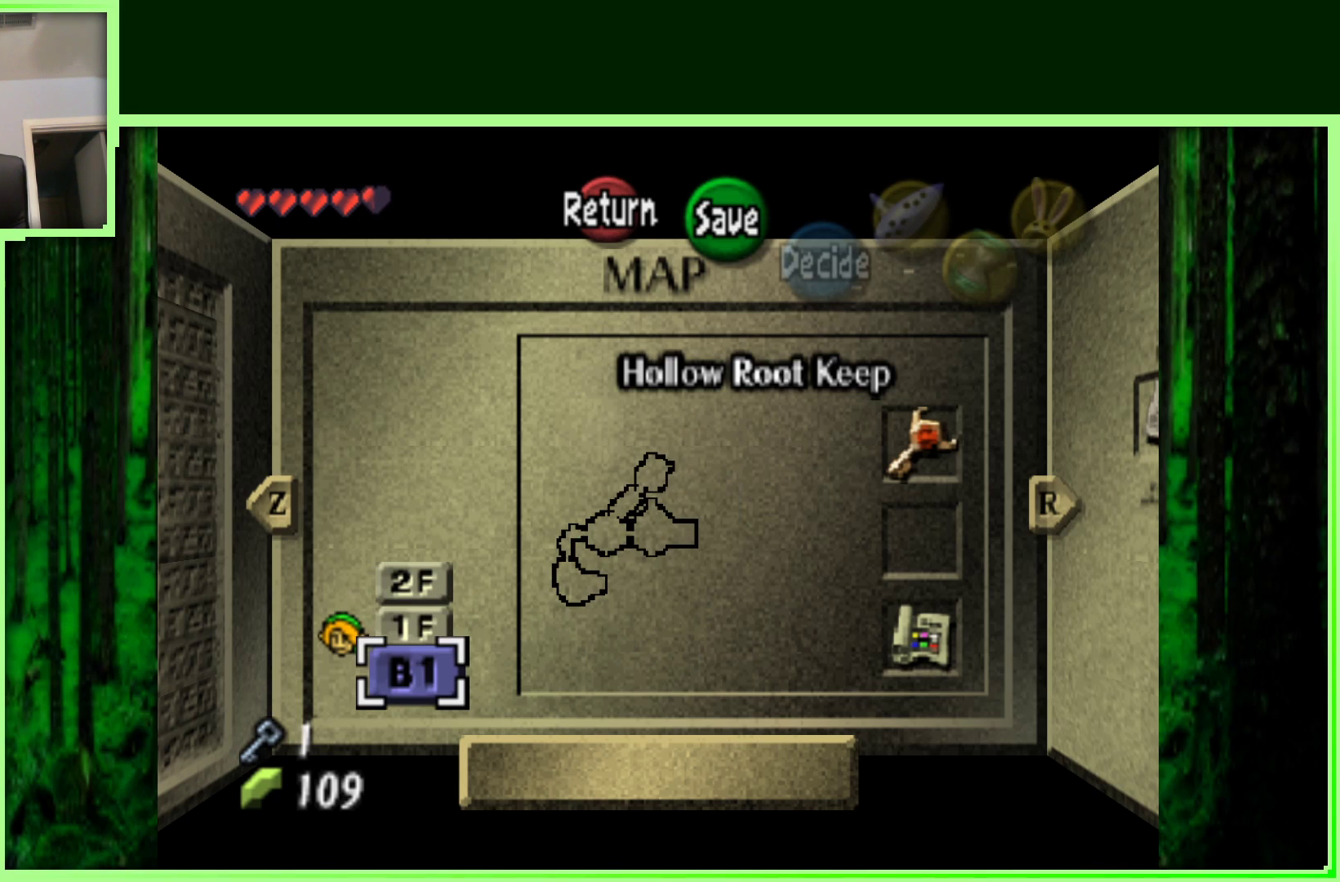
{"dt_ms": 500, "buttons": [], "left_stick": "center", "events": [[117, "left_stick", "center"]]}
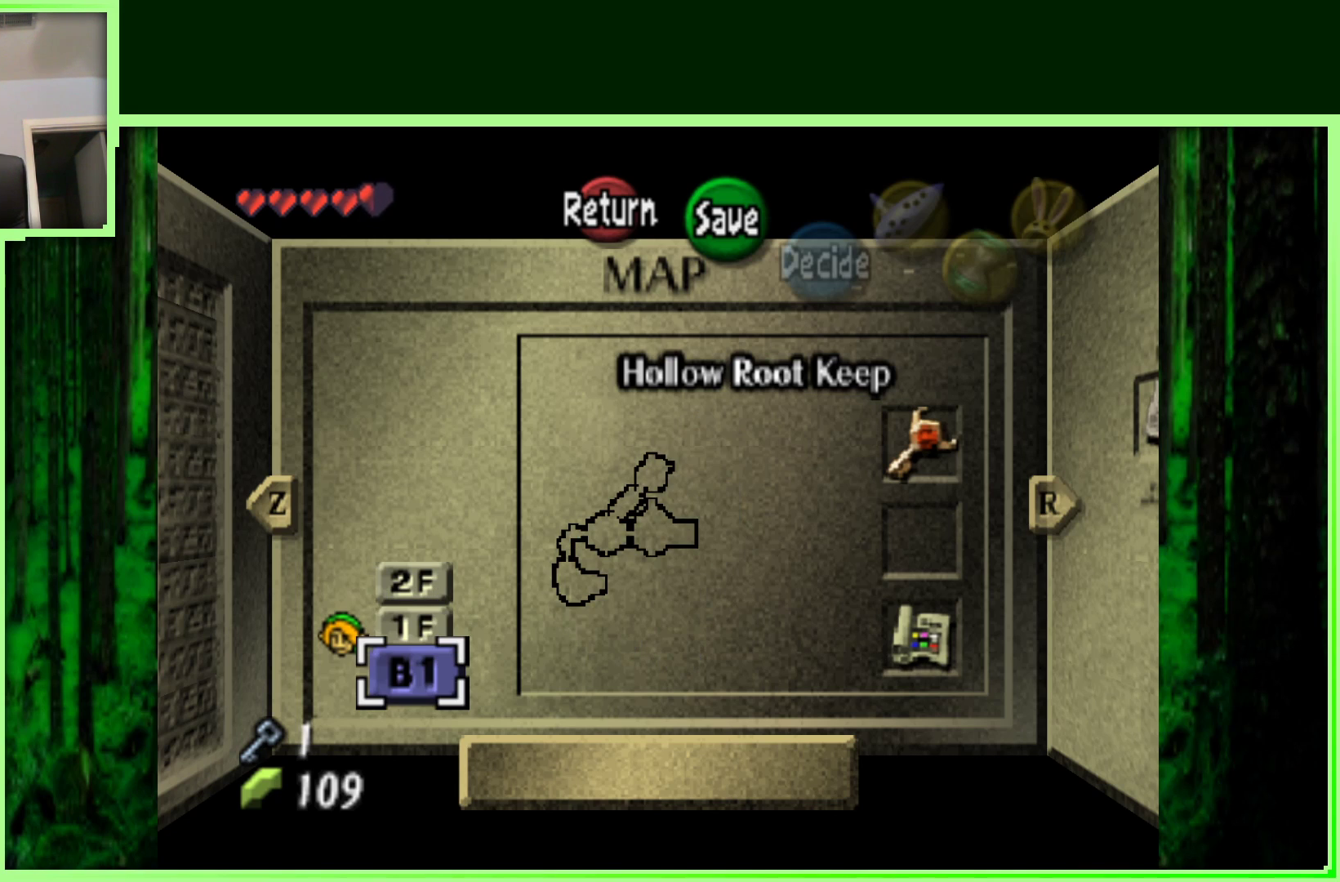
{"dt_ms": 500, "buttons": [], "left_stick": "up", "events": [[383, "left_stick", "up"]]}
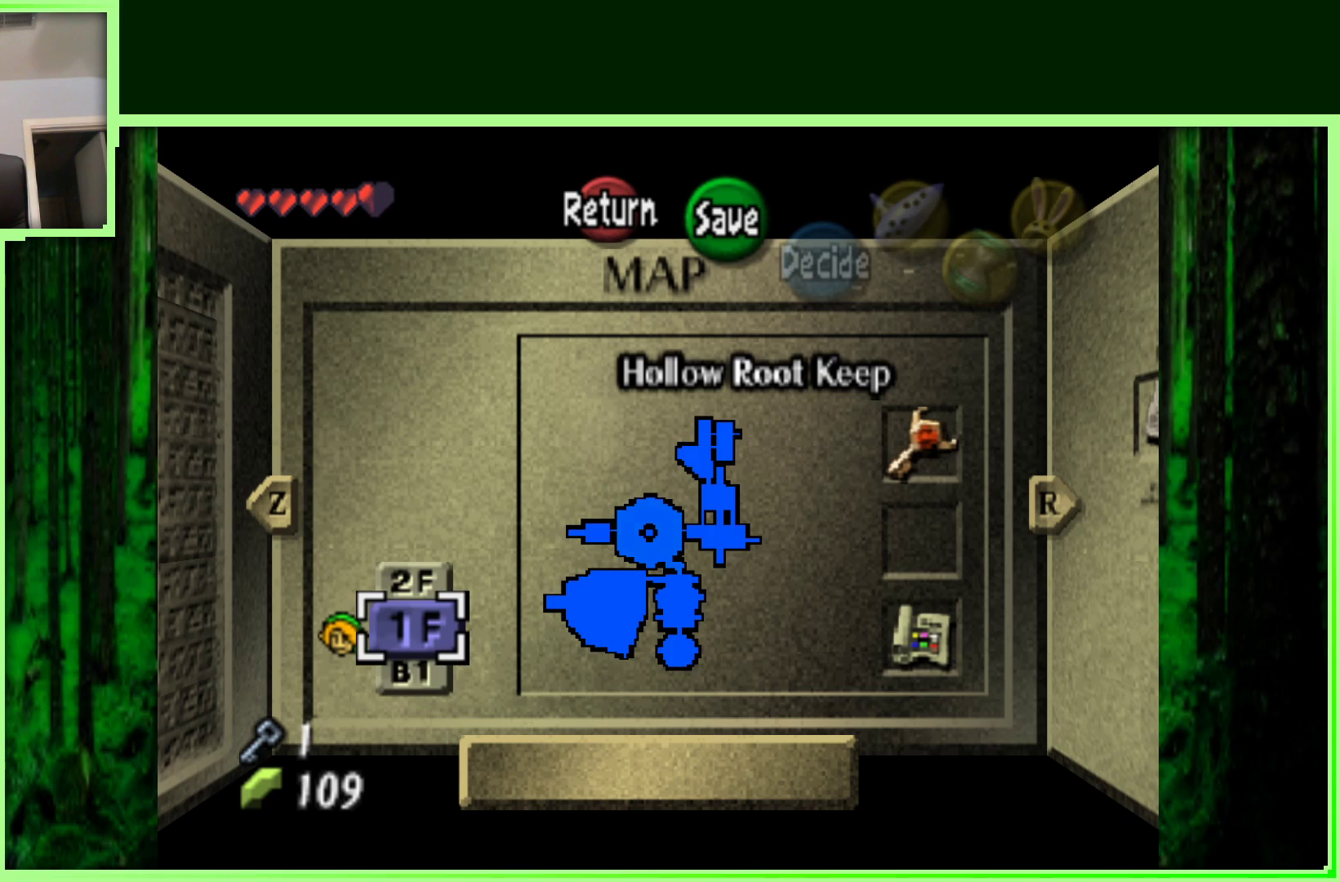
{"dt_ms": 500, "buttons": [], "left_stick": "down", "events": [[50, "left_stick", "center"], [400, "left_stick", "down"]]}
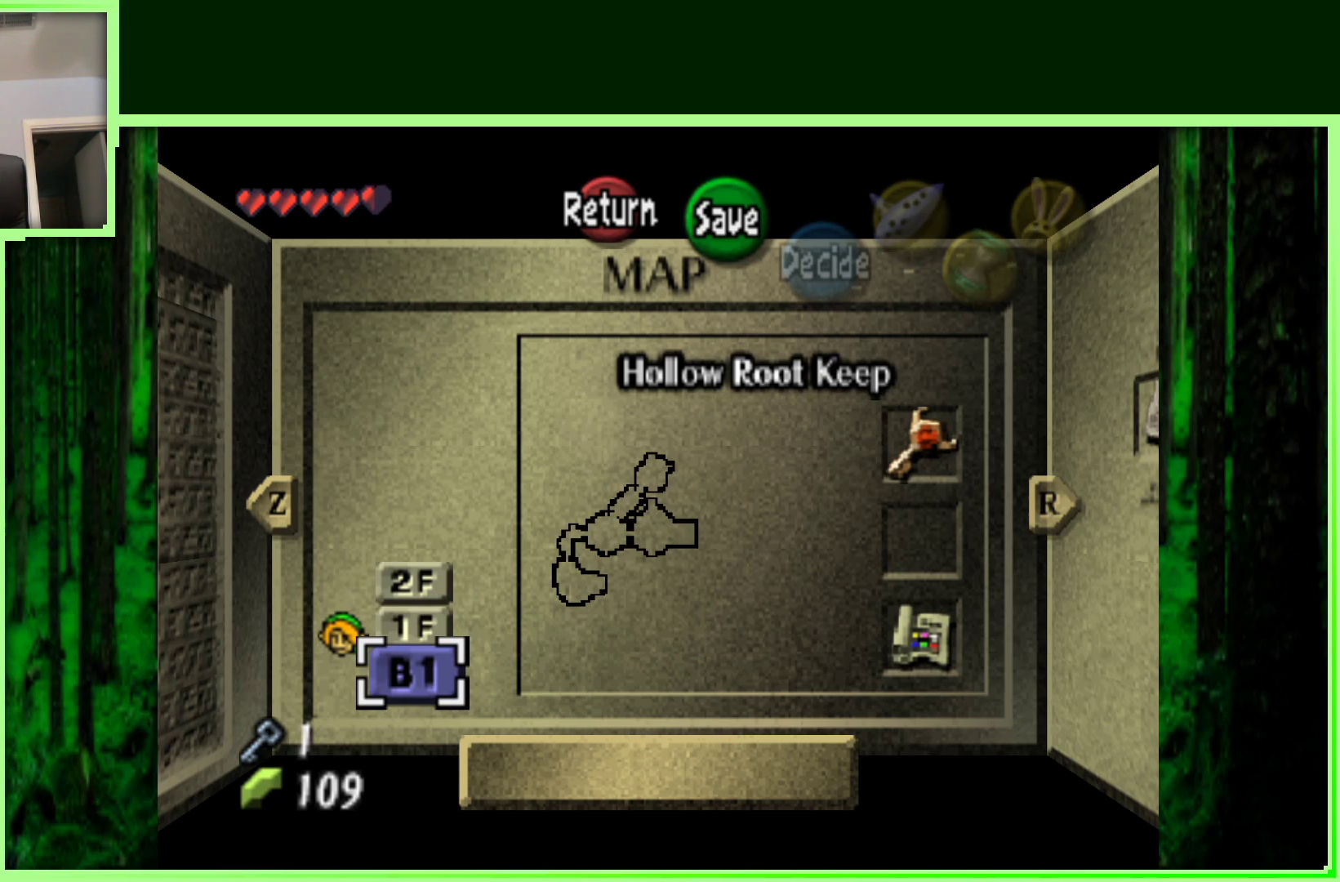
{"dt_ms": 500, "buttons": [], "left_stick": "up", "events": [[100, "left_stick", "center"], [500, "left_stick", "up"]]}
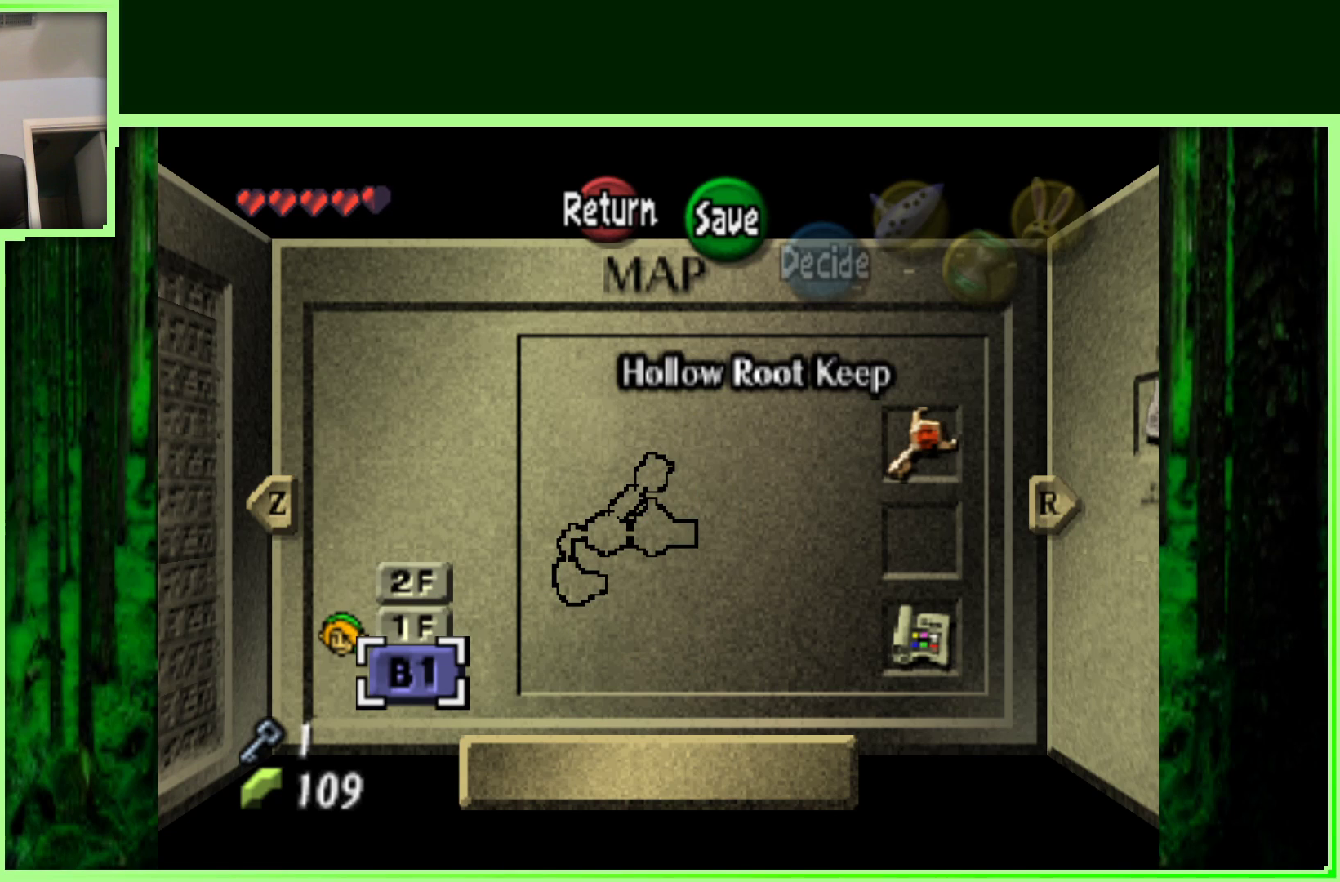
{"dt_ms": 500, "buttons": [], "left_stick": "center", "events": [[150, "left_stick", "center"]]}
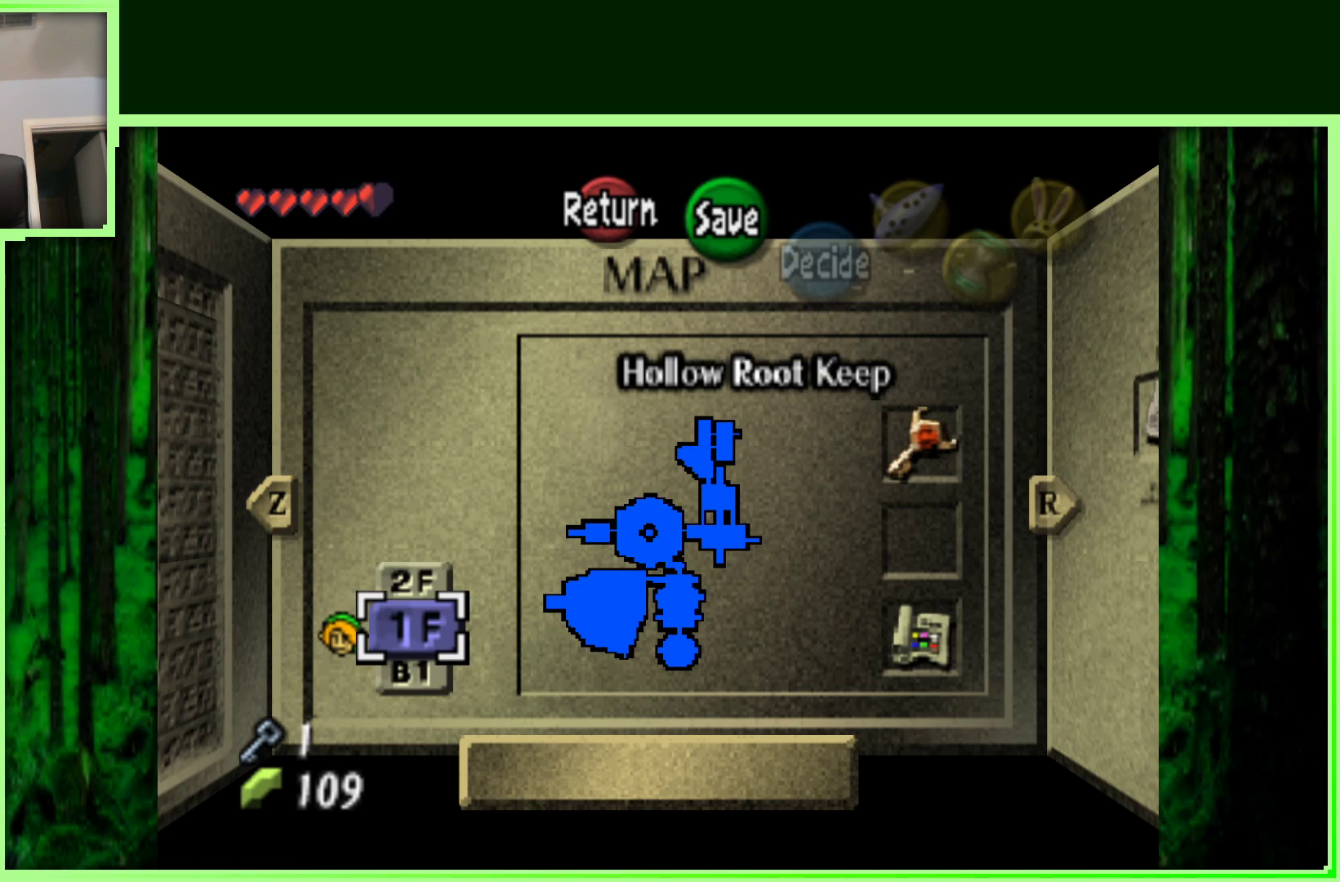
{"dt_ms": 500, "buttons": [], "left_stick": "center", "events": []}
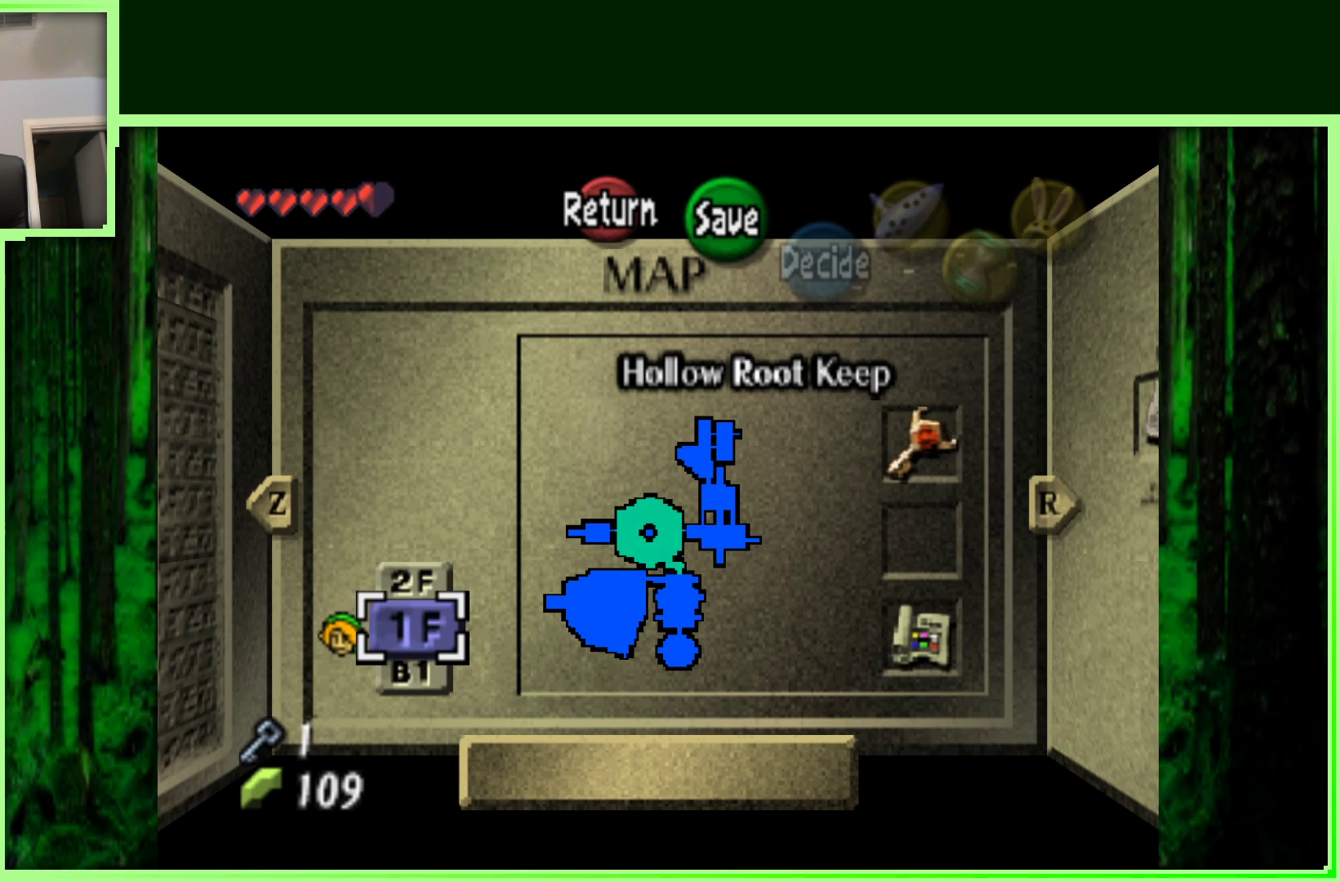
{"dt_ms": 500, "buttons": [], "left_stick": "center", "events": []}
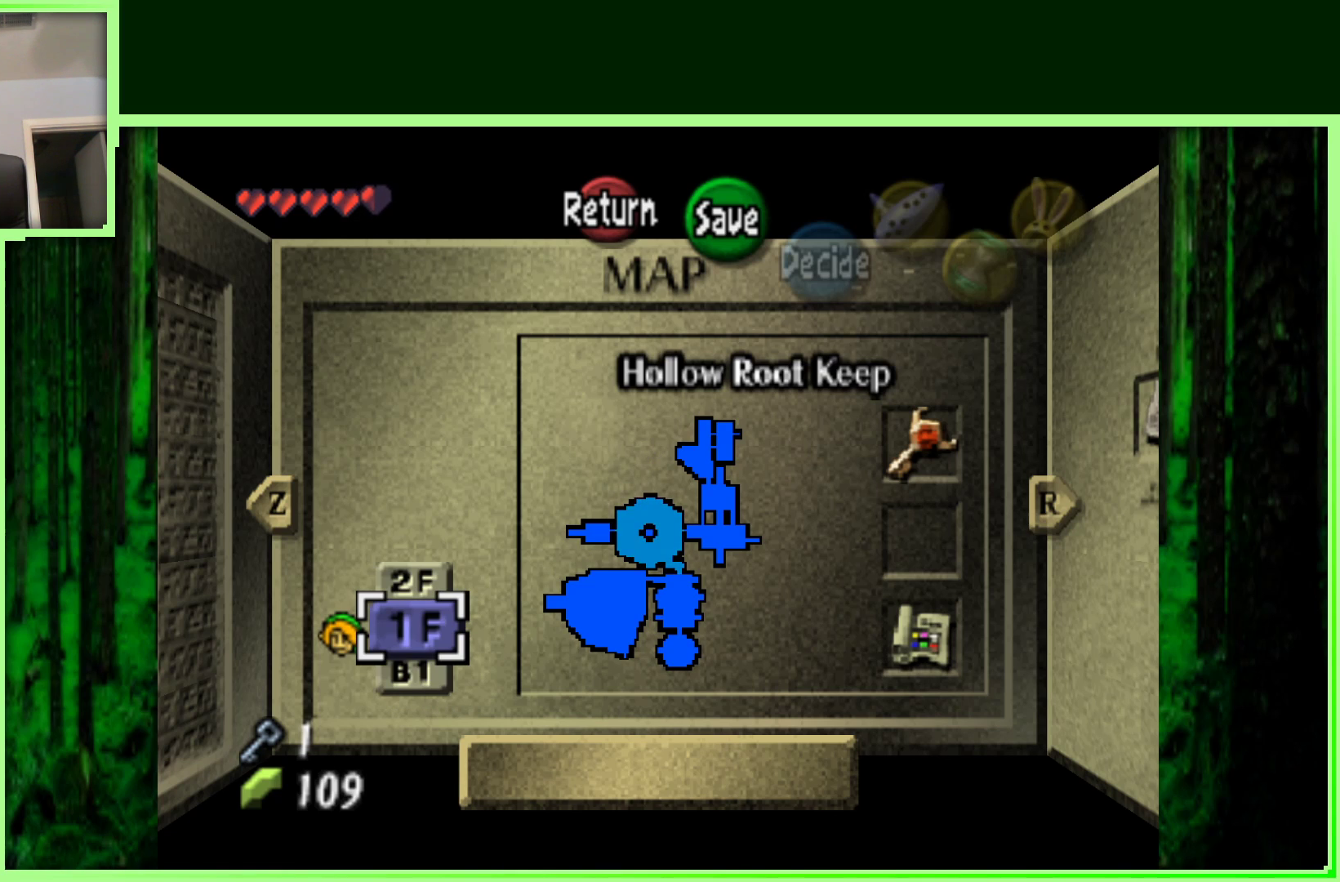
{"dt_ms": 500, "buttons": [], "left_stick": "center", "events": []}
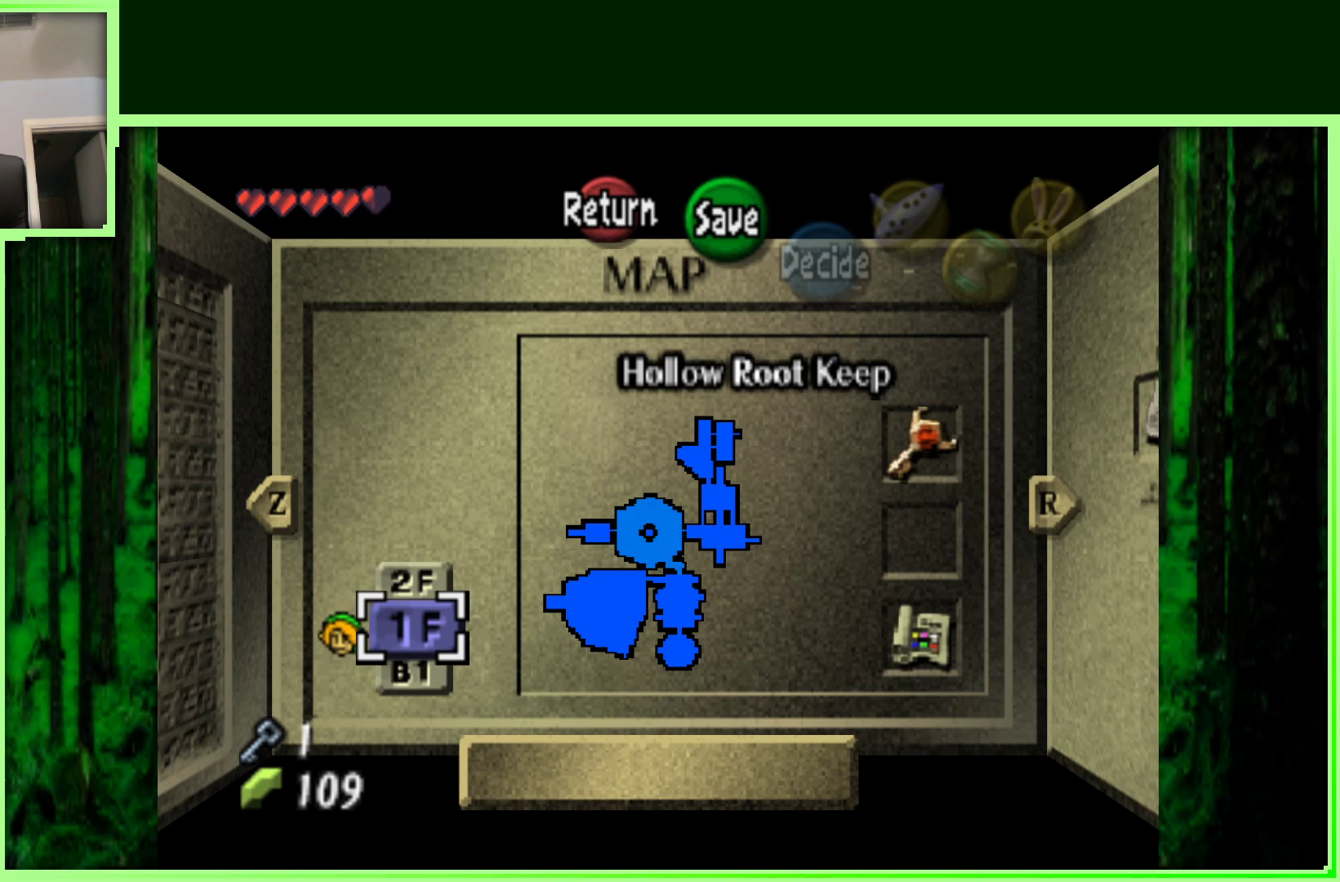
{"dt_ms": 500, "buttons": [], "left_stick": "center", "events": []}
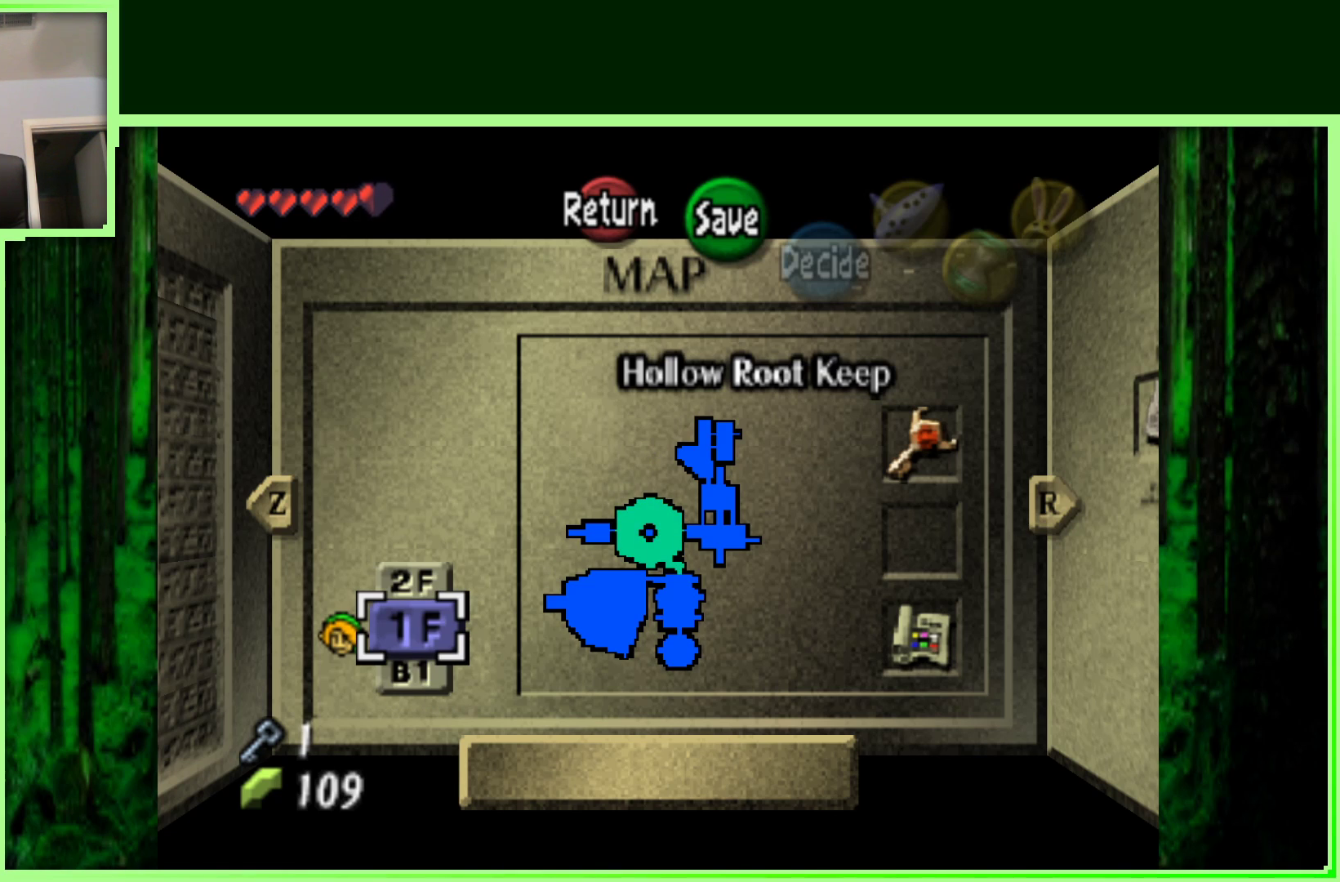
{"dt_ms": 500, "buttons": [], "left_stick": "center", "events": []}
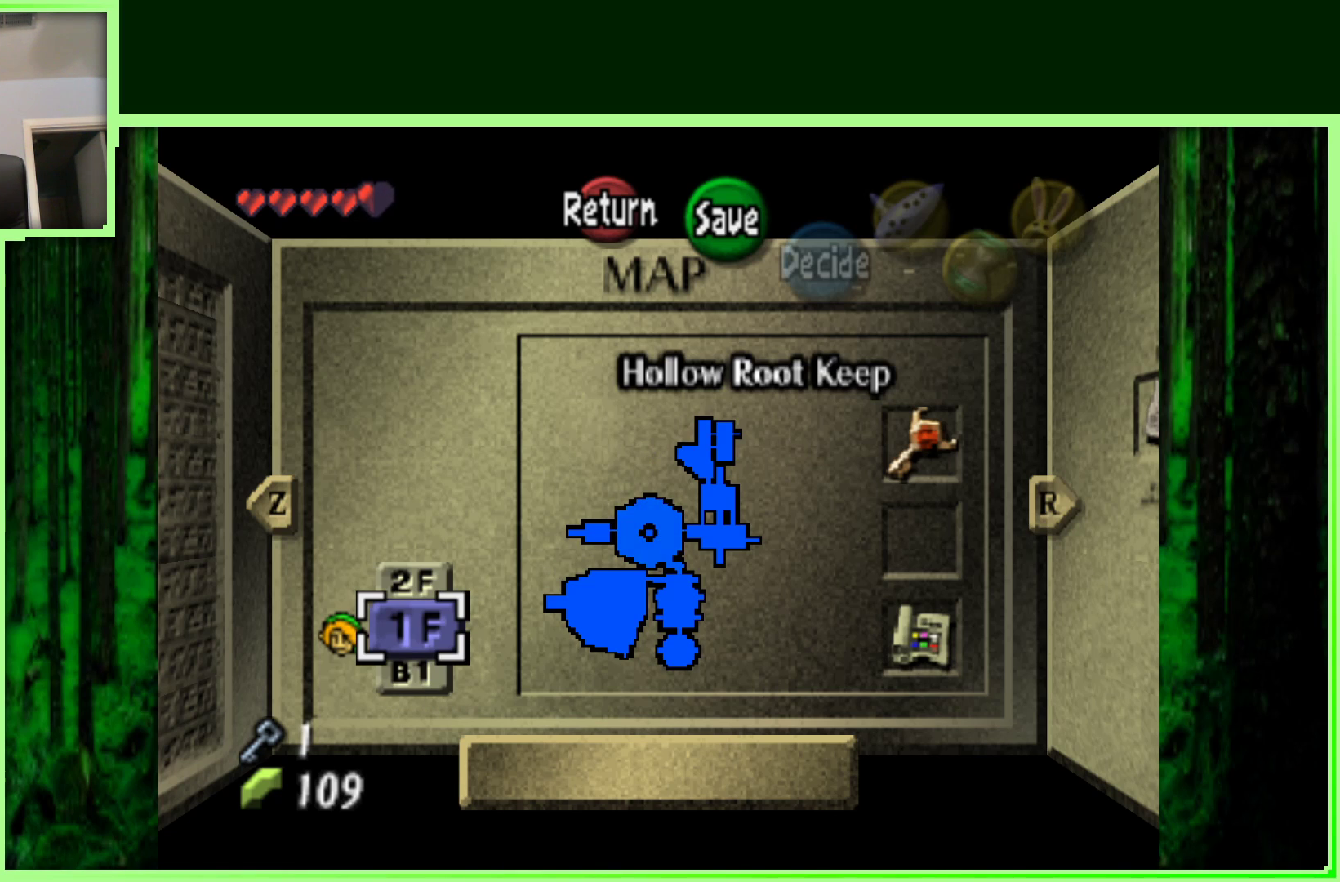
{"dt_ms": 500, "buttons": [], "left_stick": "center", "events": []}
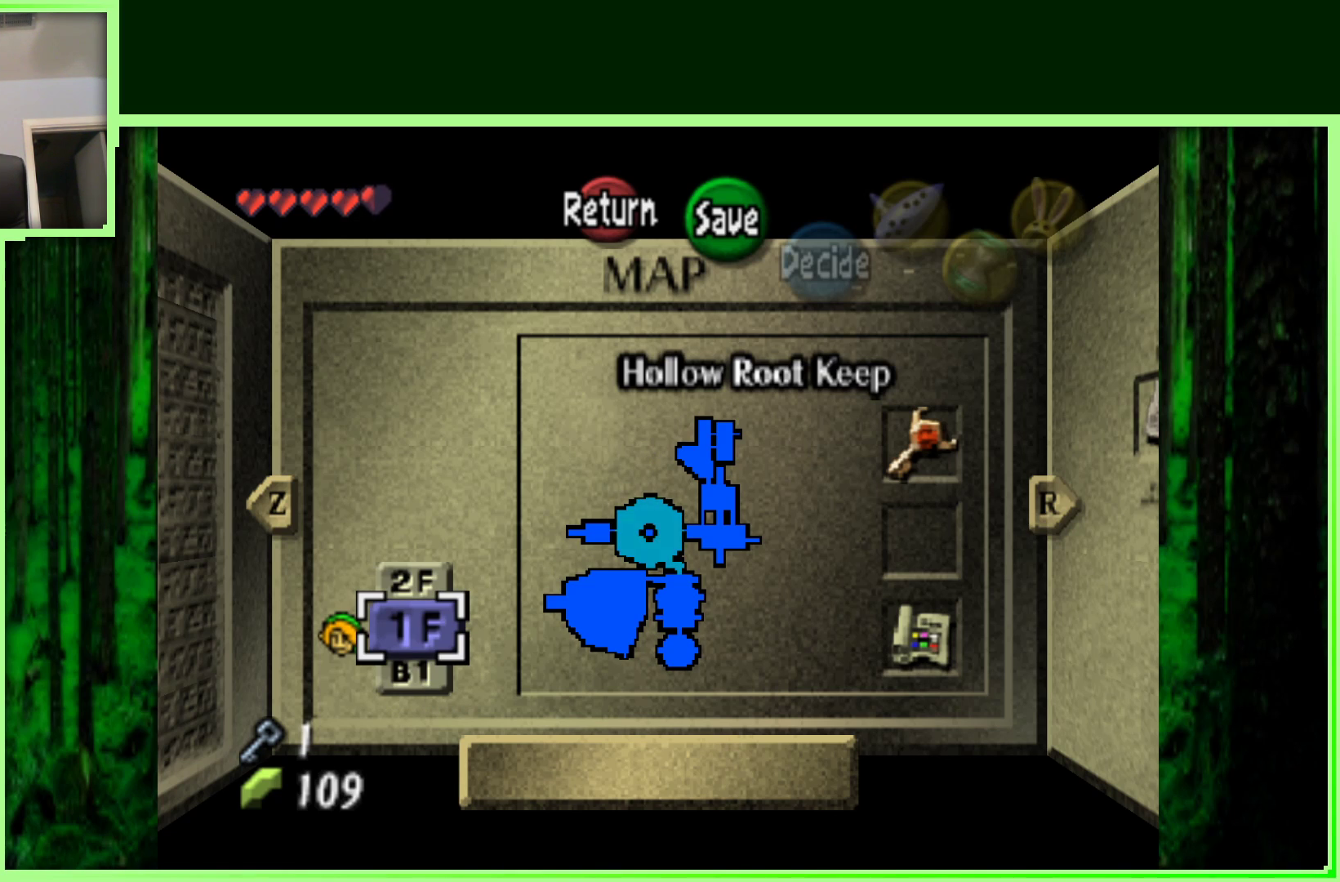
{"dt_ms": 500, "buttons": [], "left_stick": "center", "events": []}
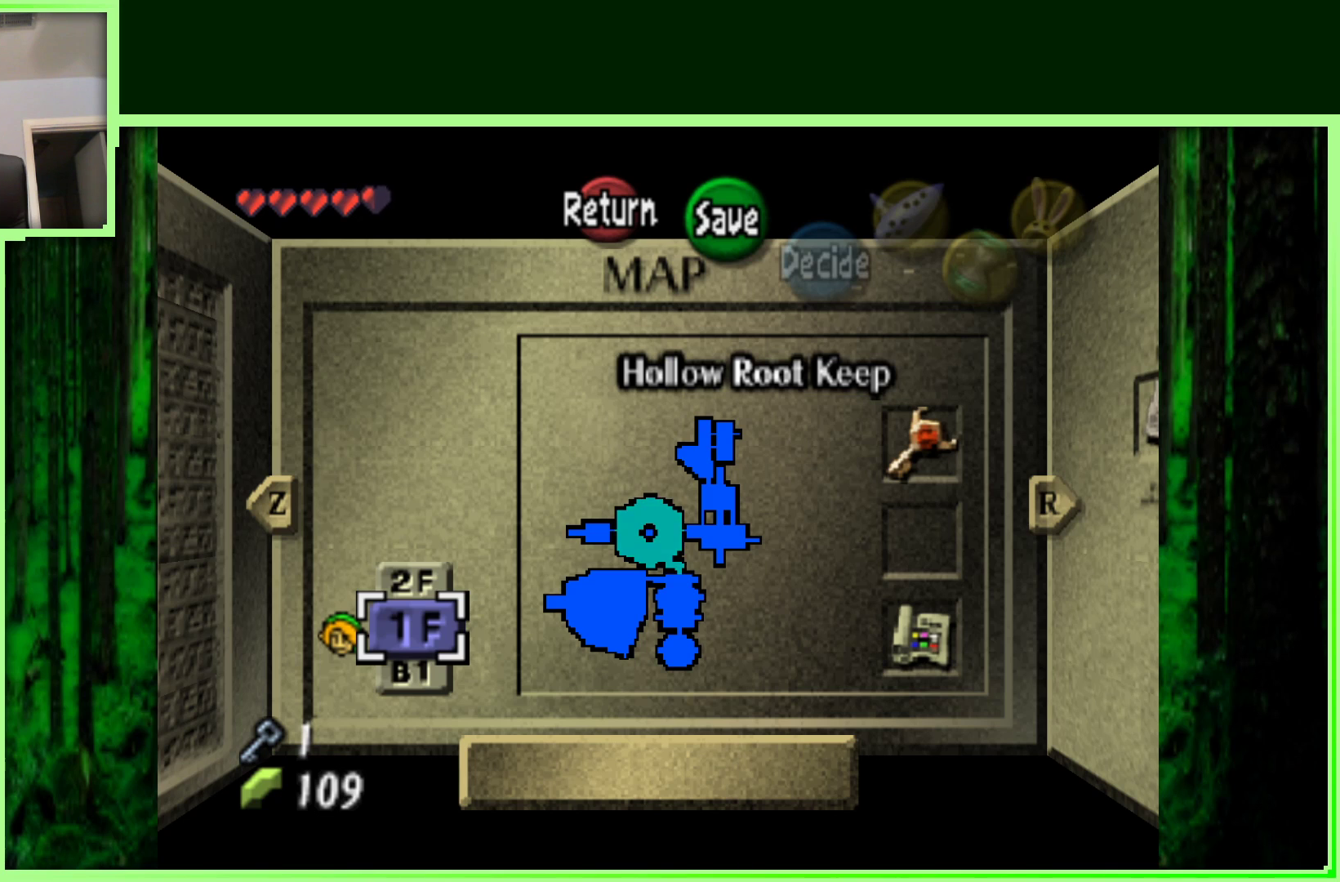
{"dt_ms": 500, "buttons": [], "left_stick": "center", "events": []}
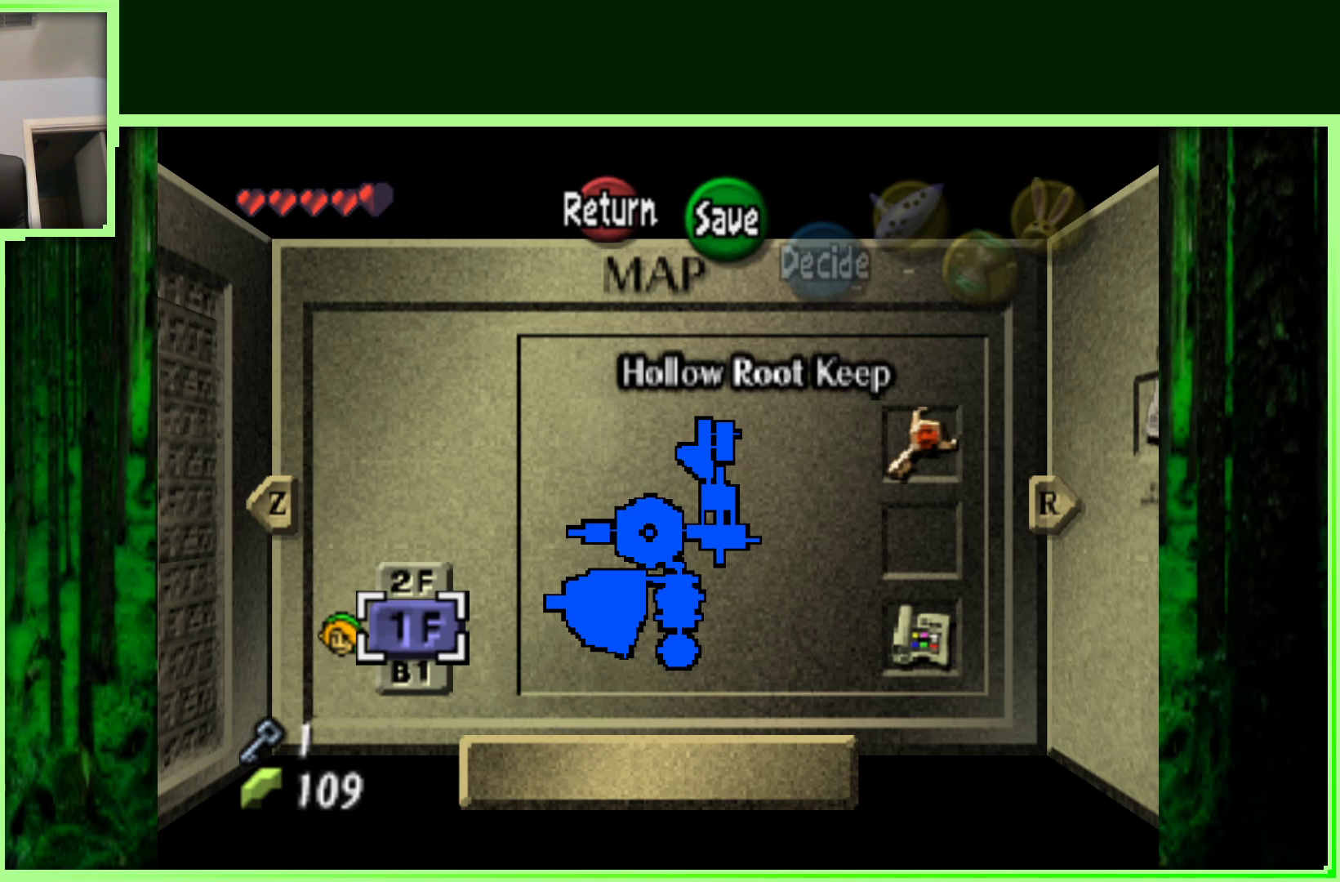
{"dt_ms": 1000, "buttons": [], "left_stick": "up", "events": [[333, "left_stick", "down"], [550, "left_stick", "center"], [983, "left_stick", "up"]]}
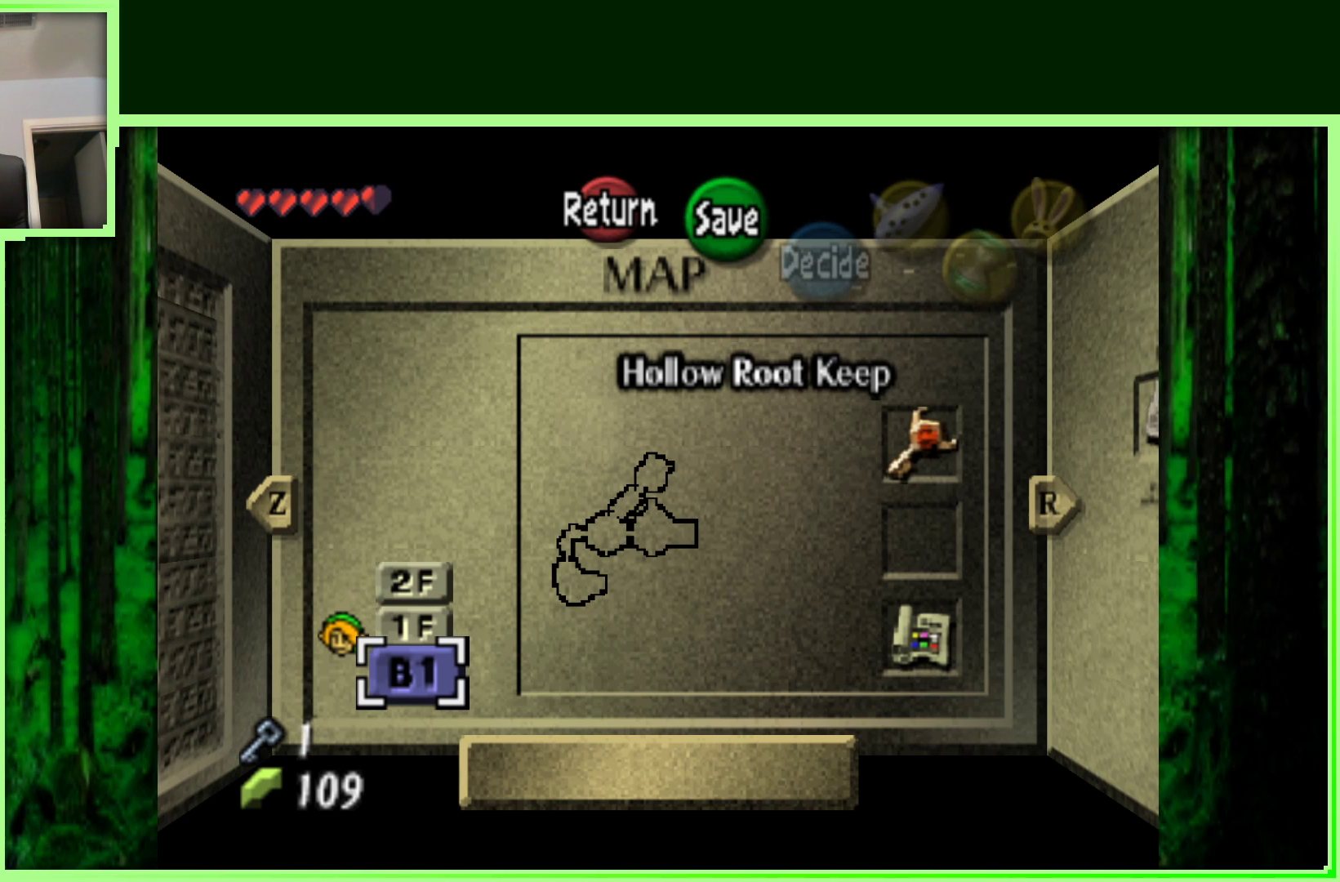
{"dt_ms": 500, "buttons": [], "left_stick": "center", "events": [[167, "left_stick", "center"]]}
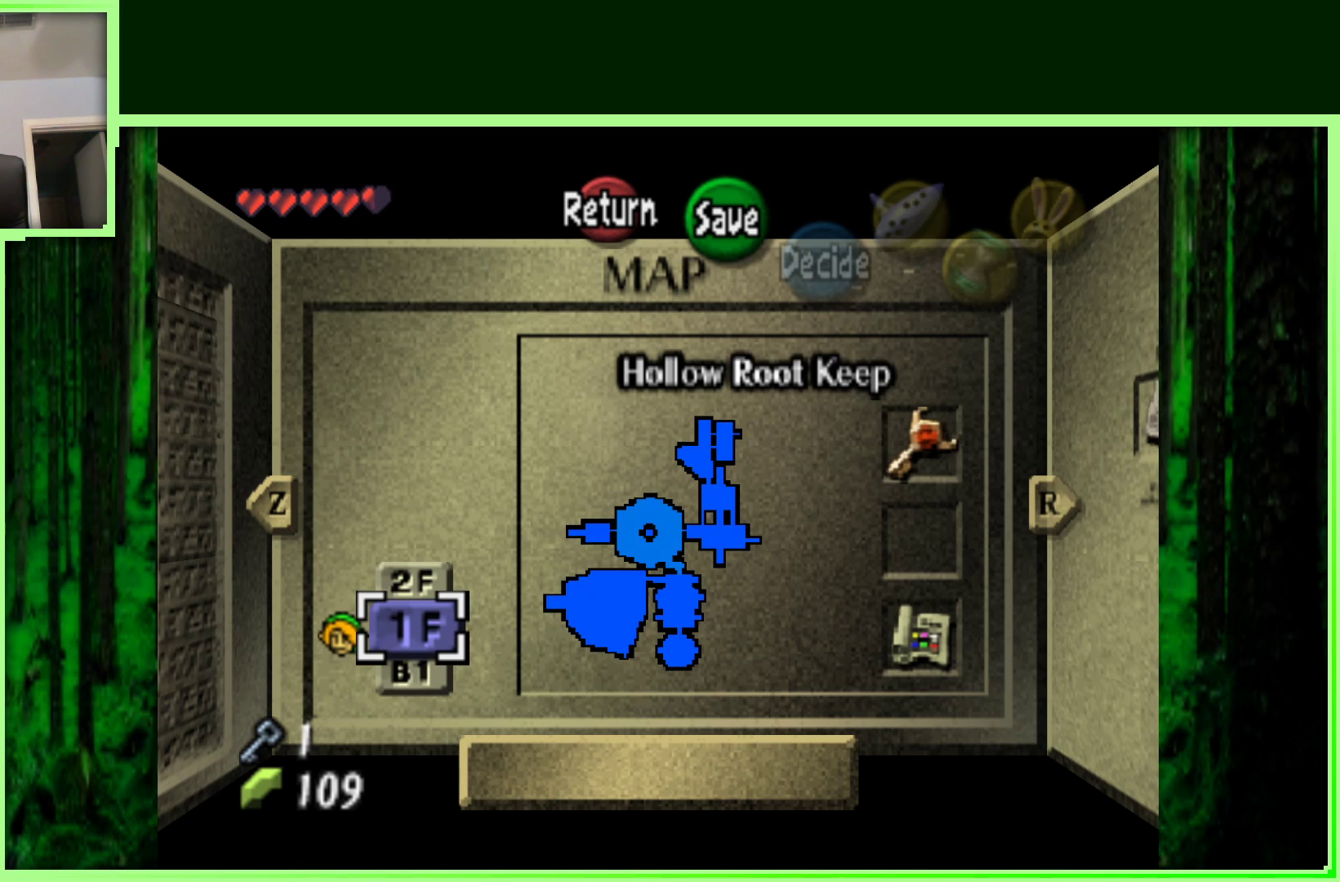
{"dt_ms": 1000, "buttons": [], "left_stick": "center", "events": []}
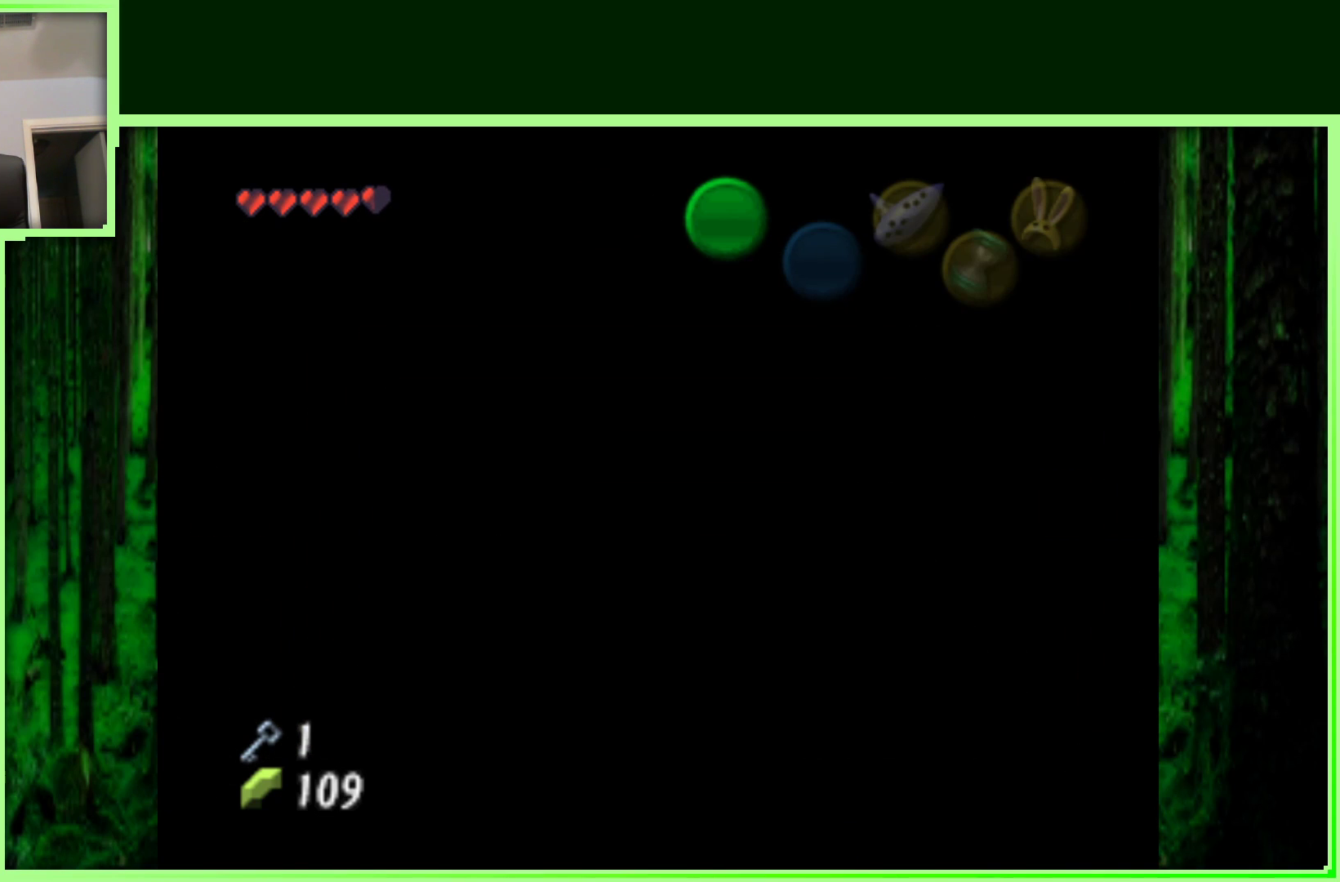
{"dt_ms": 500, "buttons": [], "left_stick": "center", "events": []}